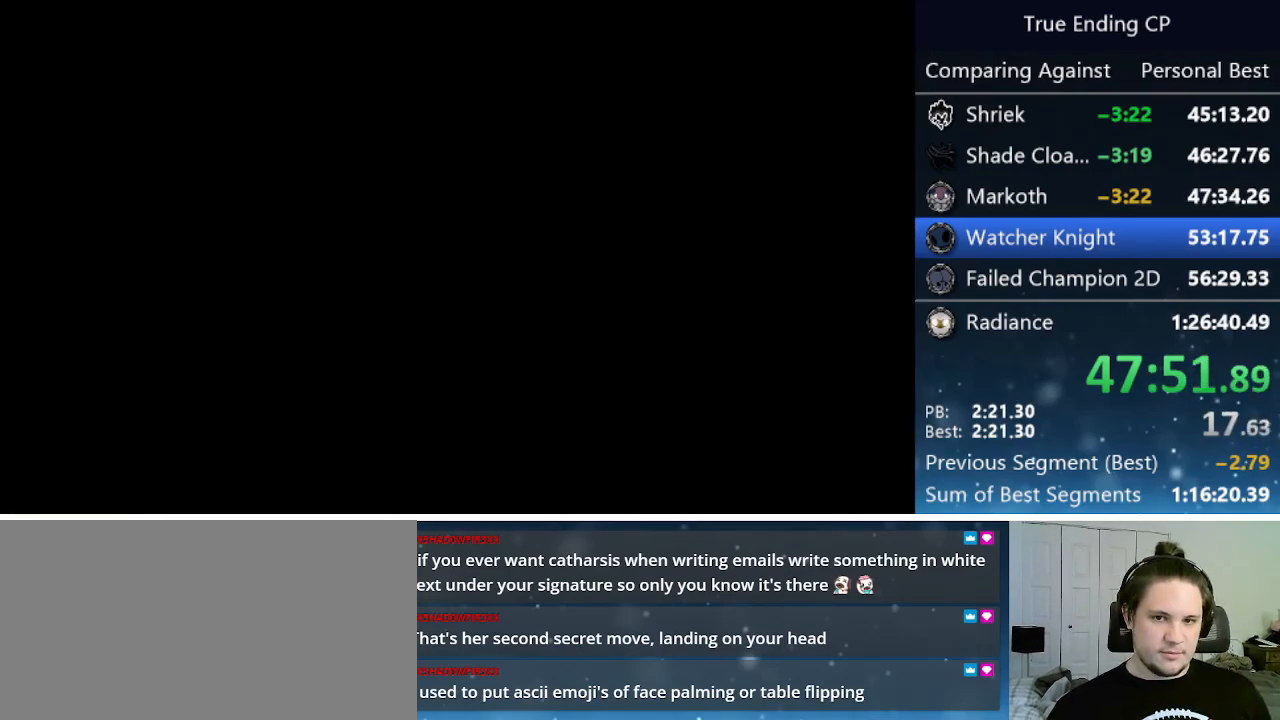
Gameplay with keyboard; each line is a JSON object with the keys held at the frame after it. "events" lists presses ("down") and releases ("up") of "cast", "cdash", "dash", "dnail", "down", "focus", "jump", "left", "menu", "nail", "pause", "right" and "up" between this image and that frame as [ms after this image, input, new state], when the widget could be followed in between. No other keys are recorded. Mouse input is not recorded. Key names are as the overlay labels them; some are game actions (e.g. jump) rather than physical keys.
{"keys": ["jump", "left", "nail", "up"], "events": [[33, "nail", "up"], [83, "jump", "down"], [116, "nail", "down"], [166, "jump", "up"], [166, "left", "down"], [216, "nail", "up"], [266, "jump", "down"], [266, "nail", "down"], [266, "up", "down"], [350, "jump", "up"], [350, "nail", "up"], [350, "up", "up"], [450, "jump", "down"], [450, "nail", "down"], [500, "up", "down"]]}
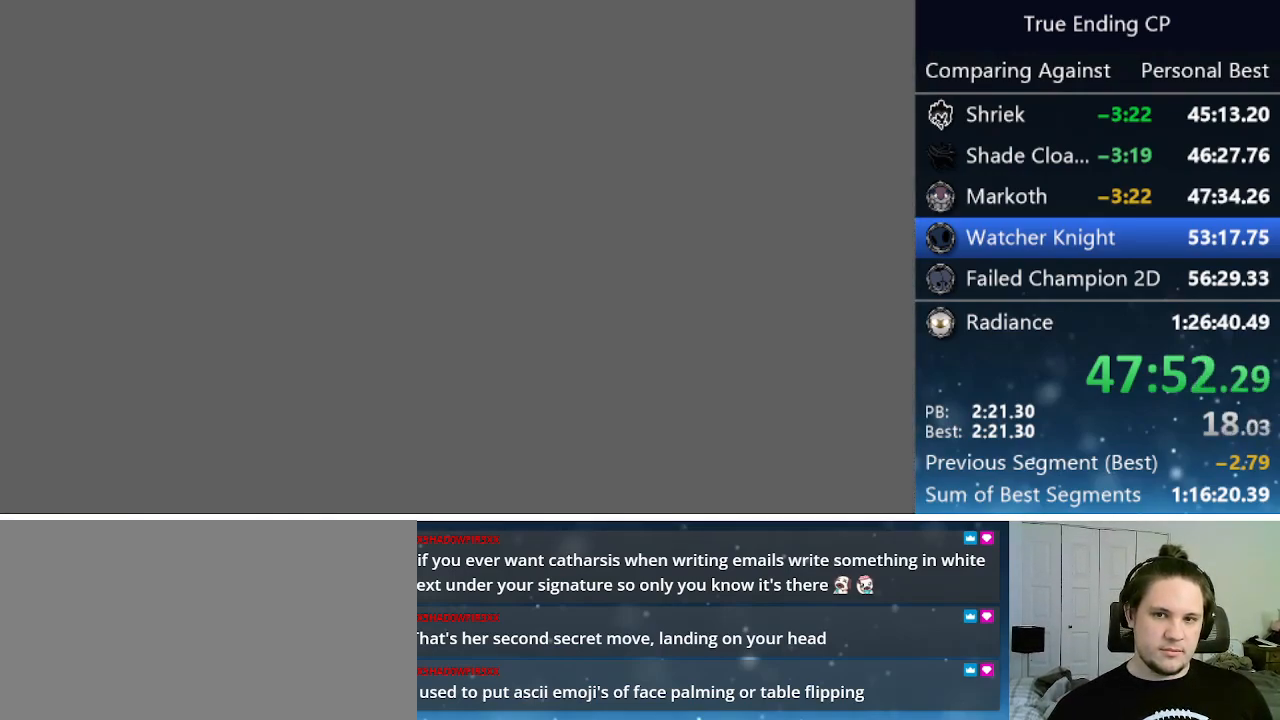
{"keys": ["jump", "left", "nail"], "events": [[50, "jump", "up"], [50, "nail", "up"], [100, "up", "up"], [133, "jump", "down"], [133, "left", "up"], [133, "nail", "down"], [183, "jump", "up"], [233, "left", "down"], [233, "nail", "up"], [233, "up", "down"], [283, "jump", "down"], [283, "up", "up"], [333, "left", "up"], [333, "nail", "down"], [383, "jump", "up"], [383, "nail", "up"], [416, "left", "down"], [416, "up", "down"], [466, "jump", "down"], [466, "nail", "down"], [466, "up", "up"]]}
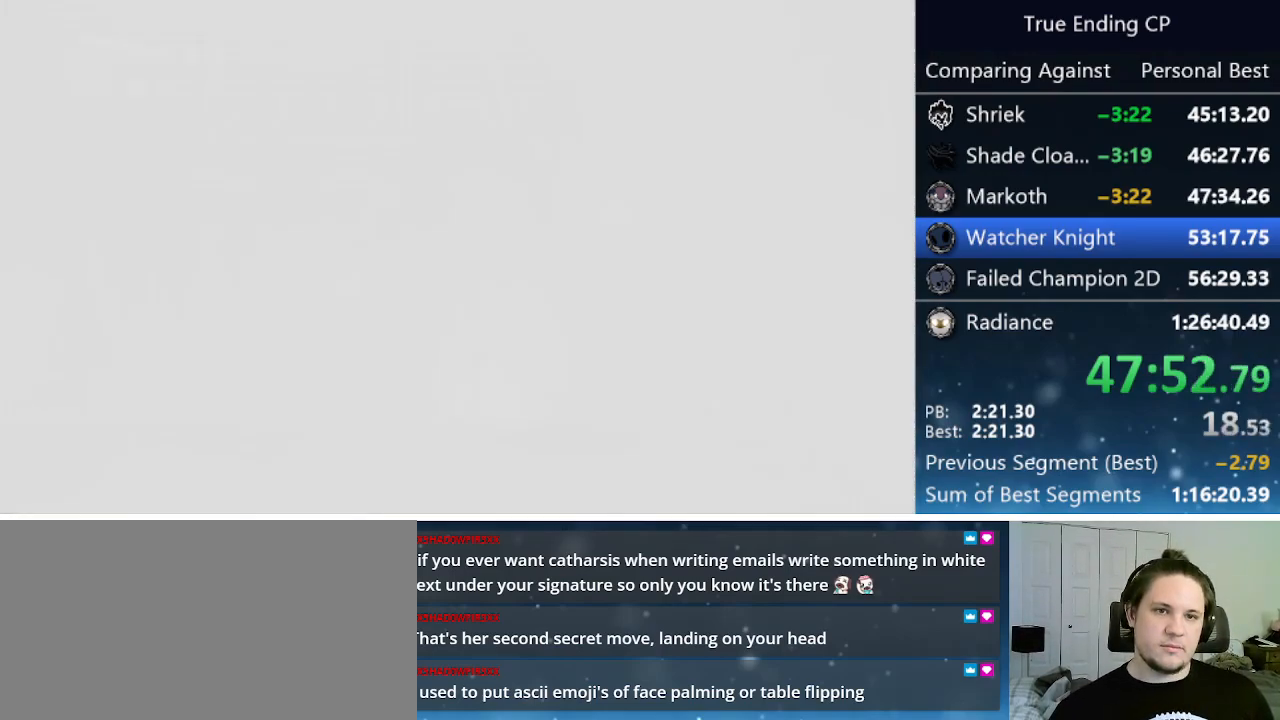
{"keys": ["jump", "left", "nail", "up"], "events": [[66, "jump", "up"], [66, "nail", "up"], [116, "jump", "down"], [166, "nail", "down"], [216, "jump", "up"], [216, "nail", "up"], [266, "up", "down"], [300, "jump", "down"], [300, "nail", "down"], [350, "up", "up"], [383, "jump", "up"], [383, "nail", "up"], [483, "jump", "down"], [483, "nail", "down"], [483, "up", "down"]]}
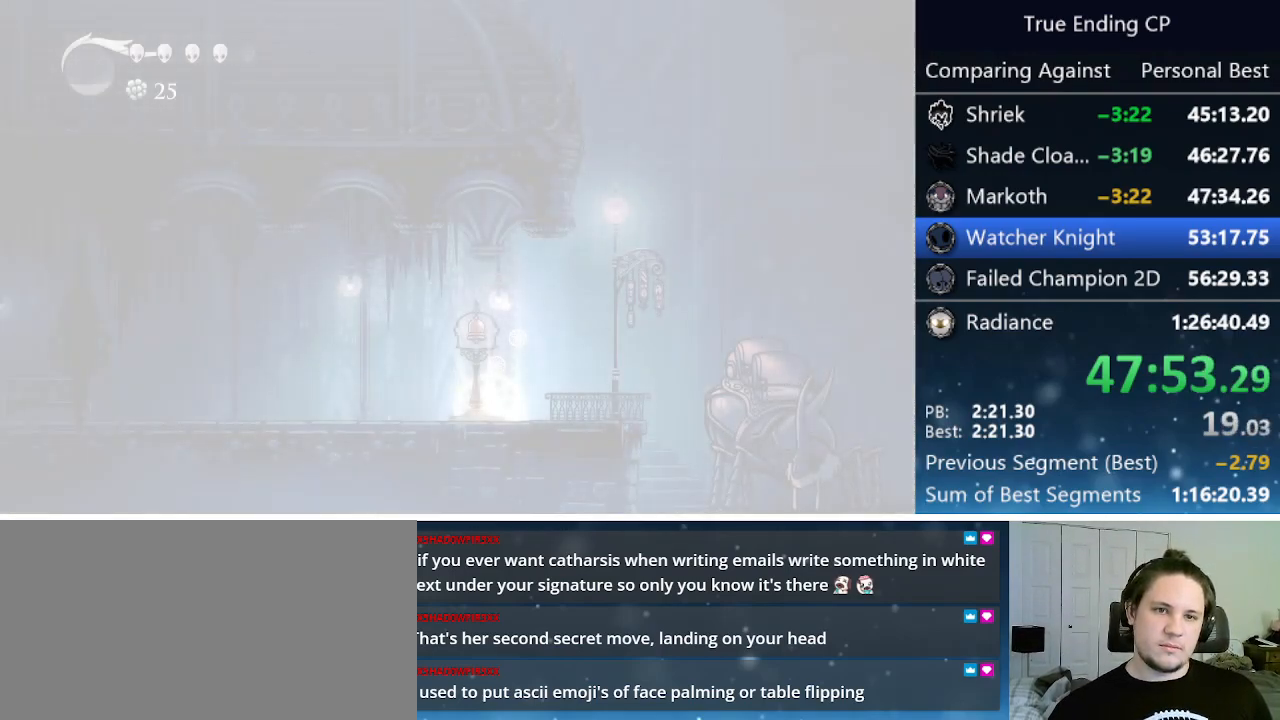
{"keys": ["jump", "left", "nail", "up"], "events": [[33, "jump", "up"], [33, "left", "up"], [33, "nail", "up"], [33, "up", "up"], [133, "jump", "down"], [183, "left", "down"], [183, "nail", "down"], [183, "up", "down"], [216, "jump", "up"], [216, "nail", "up"], [316, "jump", "down"], [316, "nail", "down"], [366, "left", "up"], [366, "up", "up"], [416, "jump", "up"], [416, "nail", "up"], [450, "jump", "down"], [450, "left", "down"], [500, "nail", "down"], [500, "up", "down"]]}
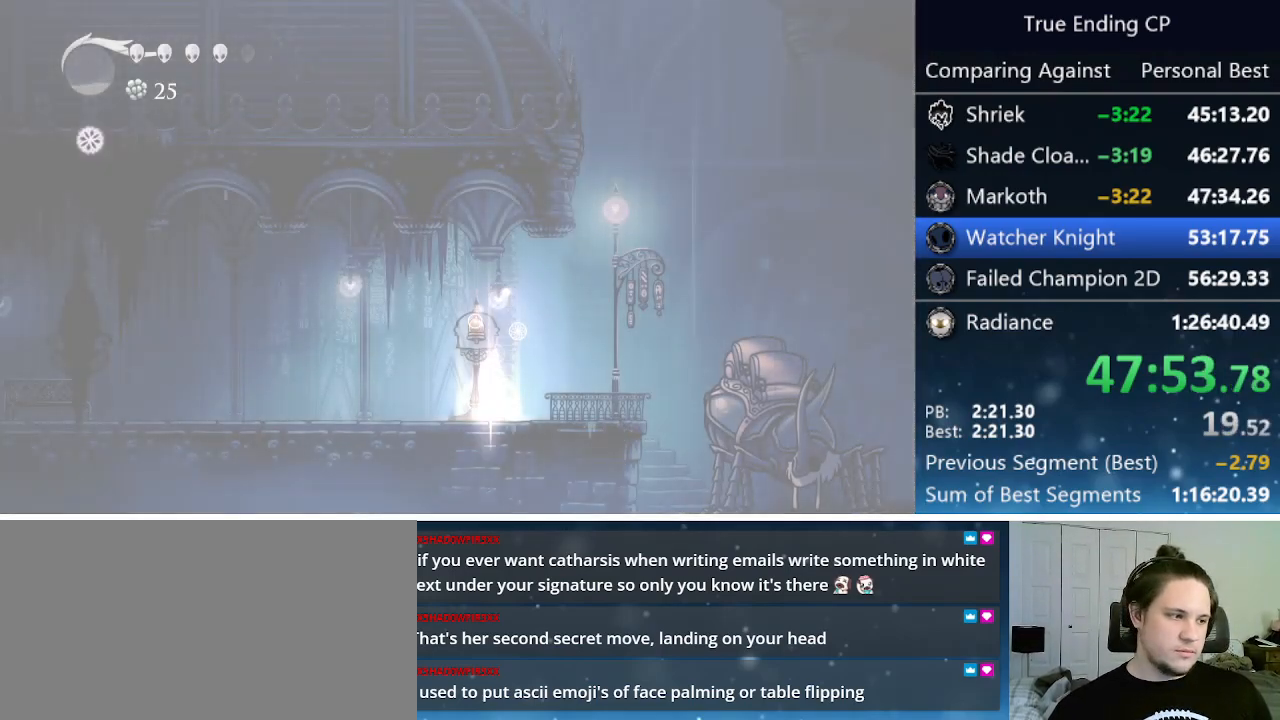
{"keys": ["left"], "events": [[83, "jump", "up"], [83, "left", "up"], [83, "nail", "up"], [83, "up", "up"], [133, "jump", "down"], [183, "left", "down"], [183, "nail", "down"], [183, "up", "down"], [283, "jump", "up"], [283, "left", "up"], [283, "nail", "up"], [283, "up", "up"], [333, "jump", "down"], [383, "left", "down"], [383, "nail", "down"], [466, "jump", "up"], [466, "nail", "up"]]}
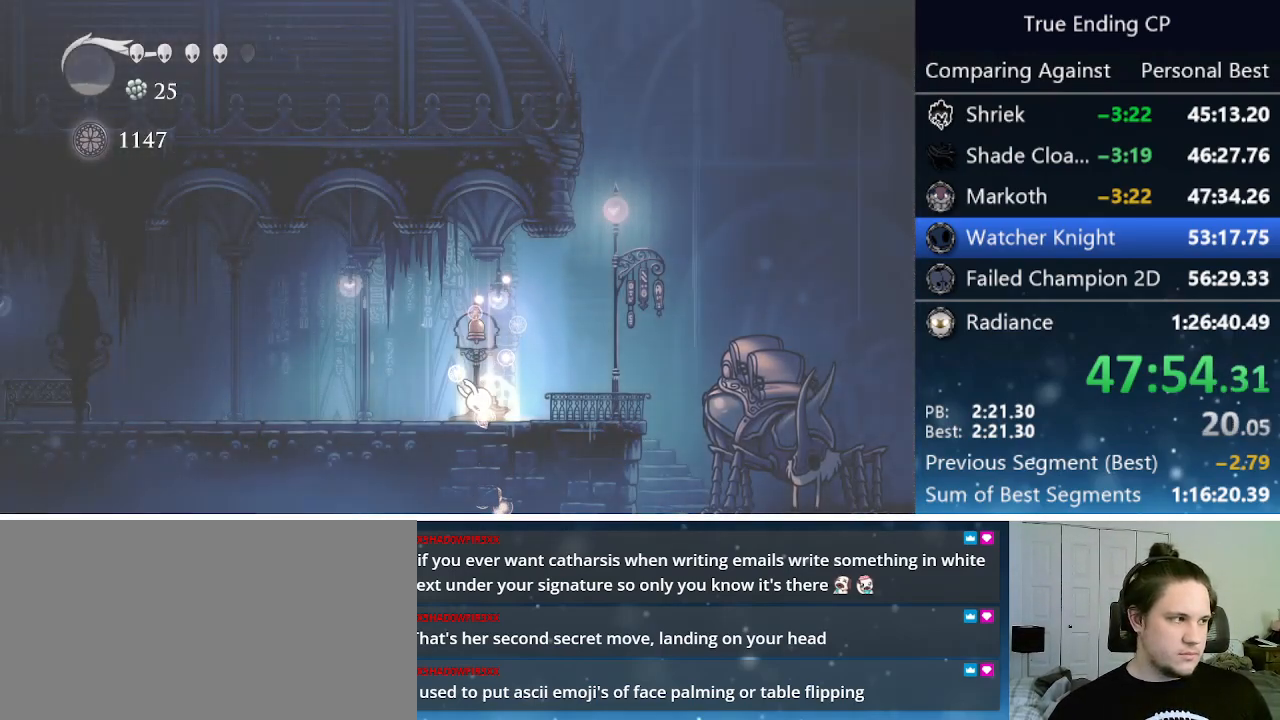
{"keys": ["jump", "left"], "events": [[16, "jump", "down"], [16, "up", "down"], [66, "nail", "down"], [116, "jump", "up"], [116, "up", "up"], [150, "nail", "up"], [200, "jump", "down"], [200, "nail", "down"], [200, "up", "down"], [300, "jump", "up"], [300, "nail", "up"], [300, "up", "up"], [350, "jump", "down"], [350, "up", "down"], [383, "nail", "down"], [433, "nail", "up"], [433, "up", "up"]]}
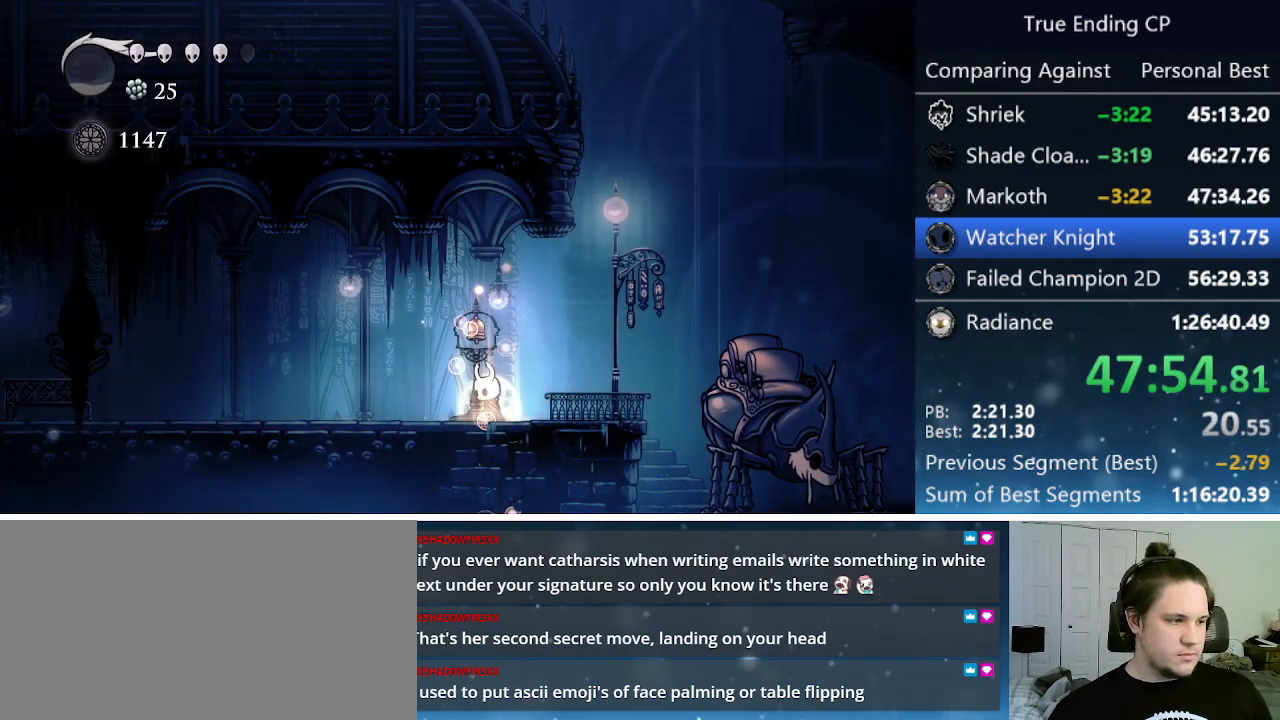
{"keys": ["cdash", "left"], "events": [[33, "nail", "down"], [66, "nail", "up"], [133, "jump", "up"], [350, "cdash", "down"]]}
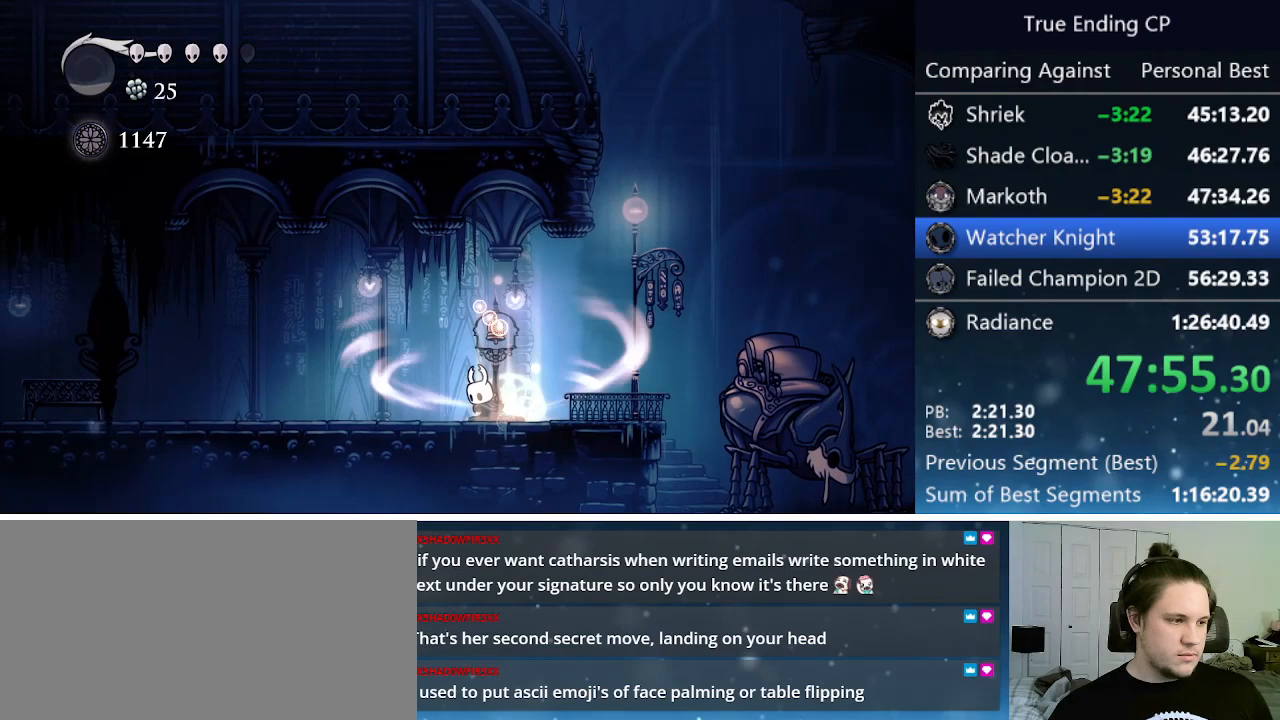
{"keys": ["cdash", "left"], "events": []}
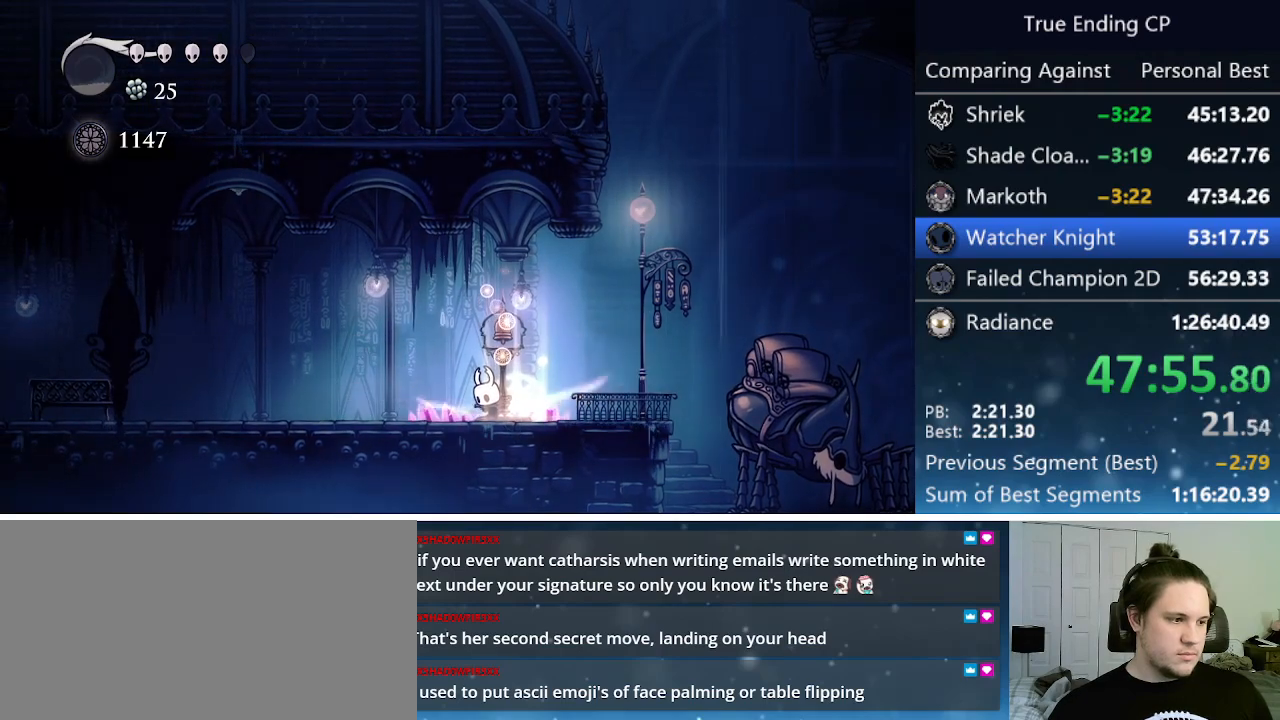
{"keys": ["left"], "events": [[250, "cdash", "up"], [350, "jump", "down"], [433, "jump", "up"]]}
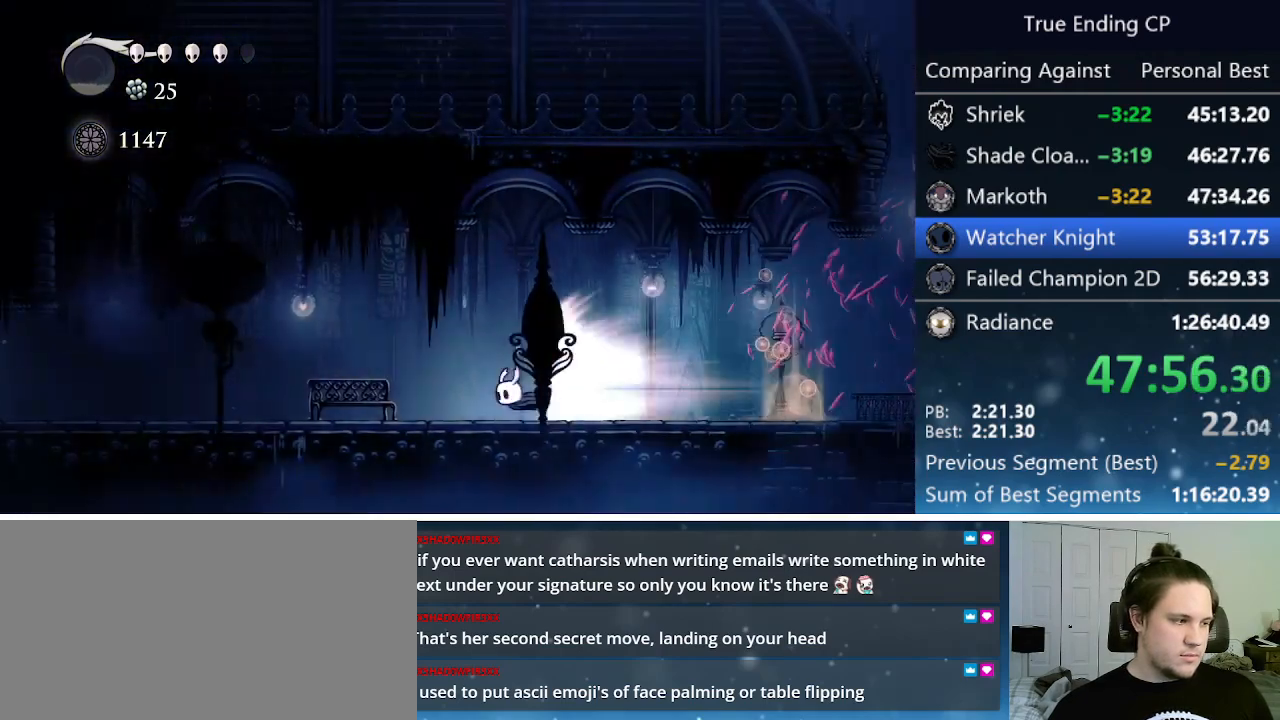
{"keys": [], "events": [[33, "jump", "down"], [183, "left", "up"], [216, "jump", "up"]]}
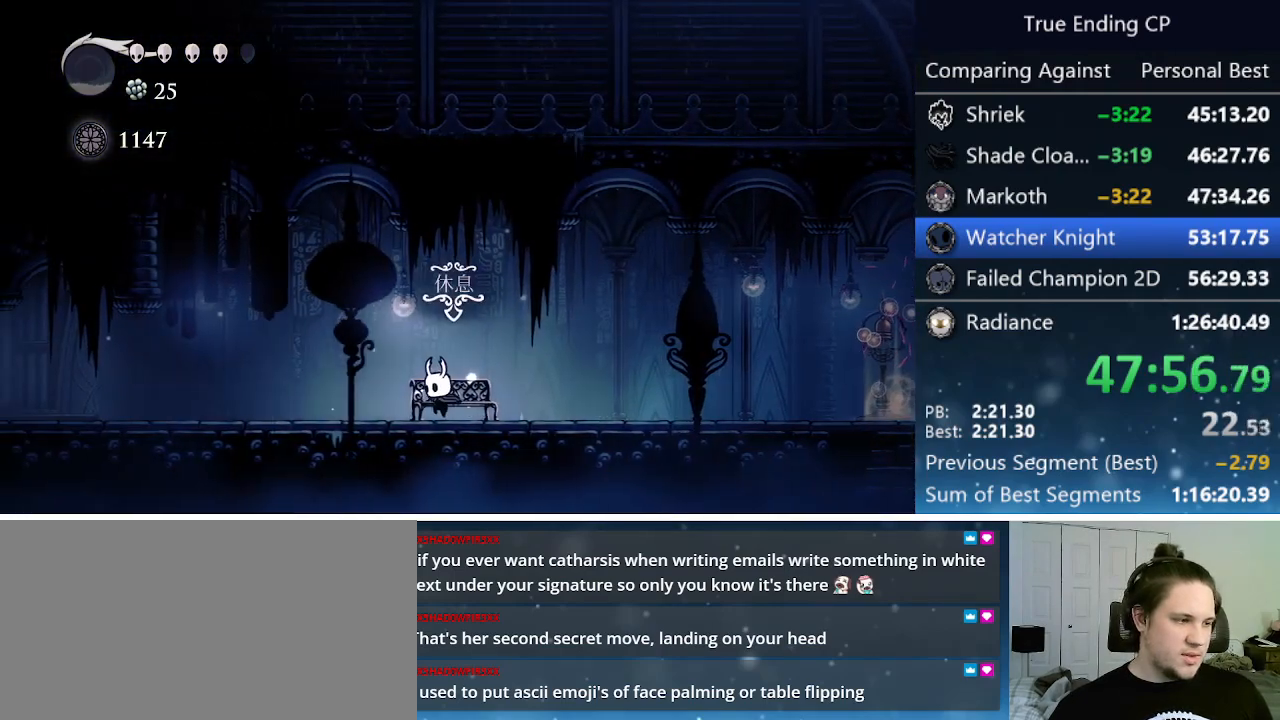
{"keys": ["left"], "events": [[50, "up", "down"], [100, "up", "up"], [233, "up", "down"], [283, "up", "up"], [416, "left", "down"]]}
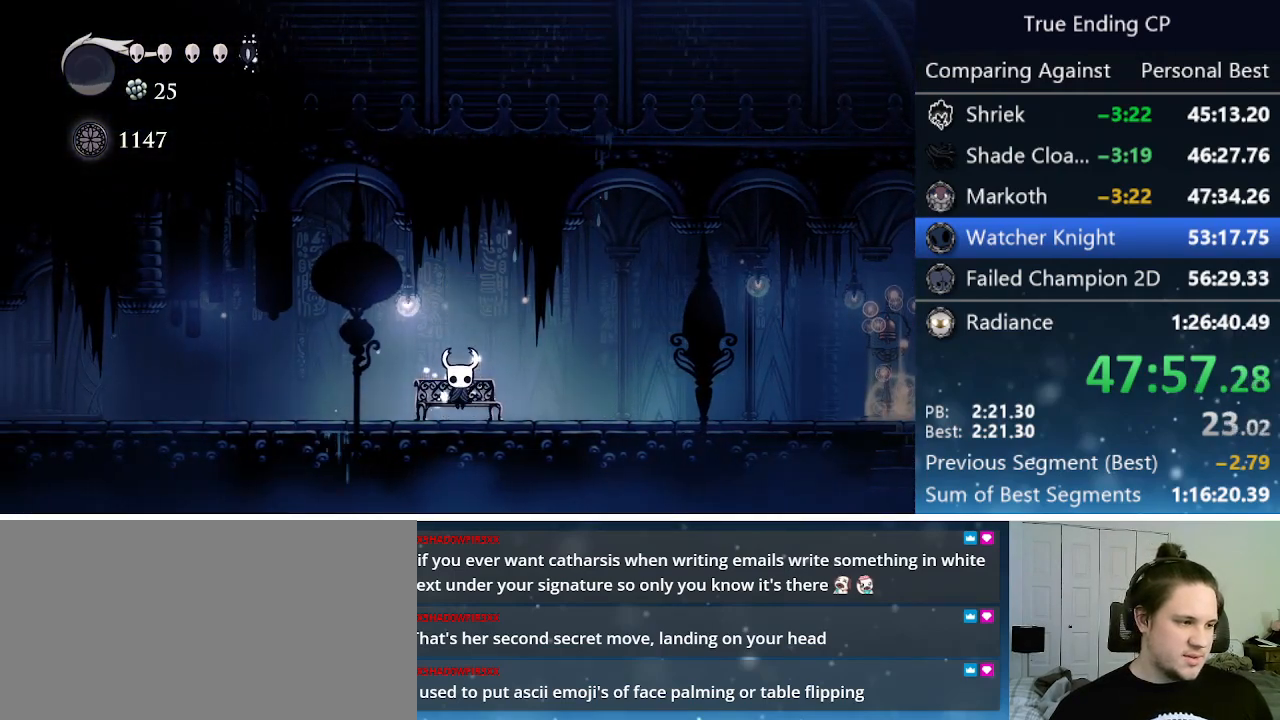
{"keys": ["left", "nail", "up"], "events": [[16, "jump", "down"], [66, "nail", "down"], [166, "jump", "up"], [166, "nail", "up"], [200, "jump", "down"], [250, "nail", "down"], [350, "jump", "up"], [350, "nail", "up"], [383, "jump", "down"], [383, "nail", "down"], [483, "jump", "up"], [483, "up", "down"]]}
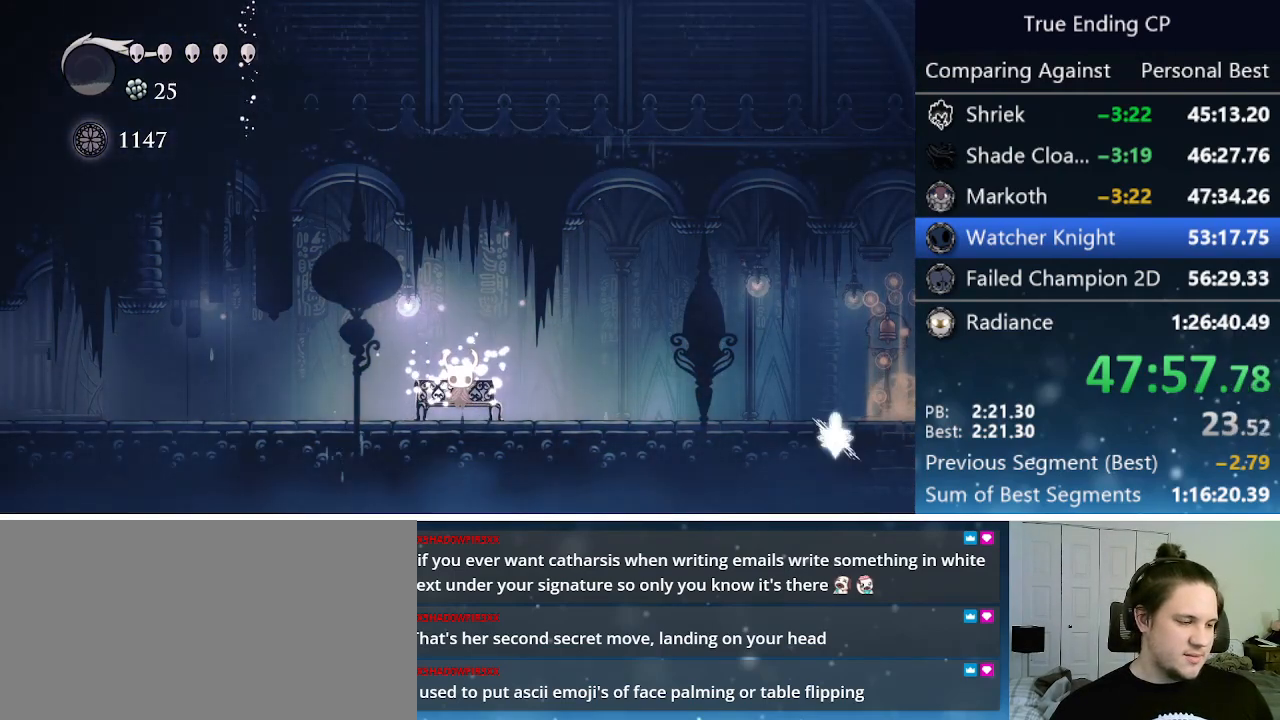
{"keys": ["left"], "events": [[33, "nail", "up"], [33, "up", "up"], [83, "jump", "down"], [83, "nail", "down"], [166, "jump", "up"], [166, "nail", "up"], [216, "jump", "down"], [216, "nail", "down"], [216, "up", "down"], [266, "up", "up"], [316, "jump", "up"], [316, "nail", "up"]]}
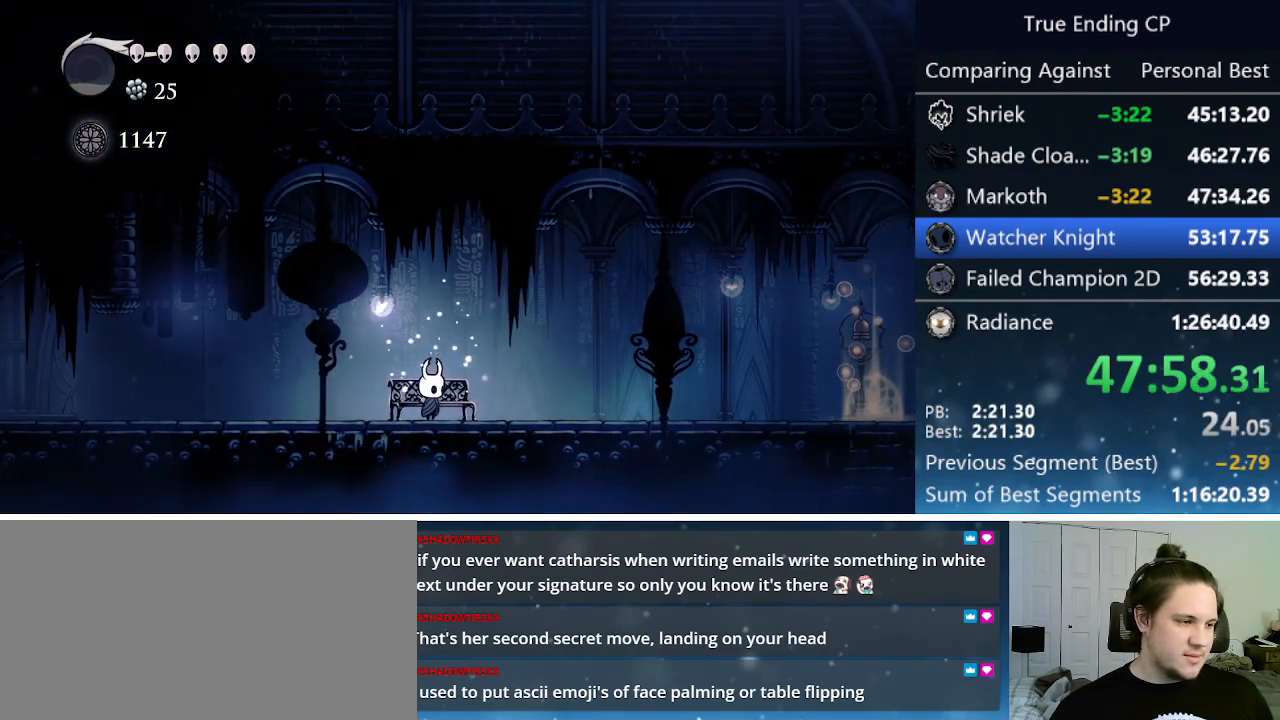
{"keys": ["cdash", "left"], "events": [[83, "cdash", "down"]]}
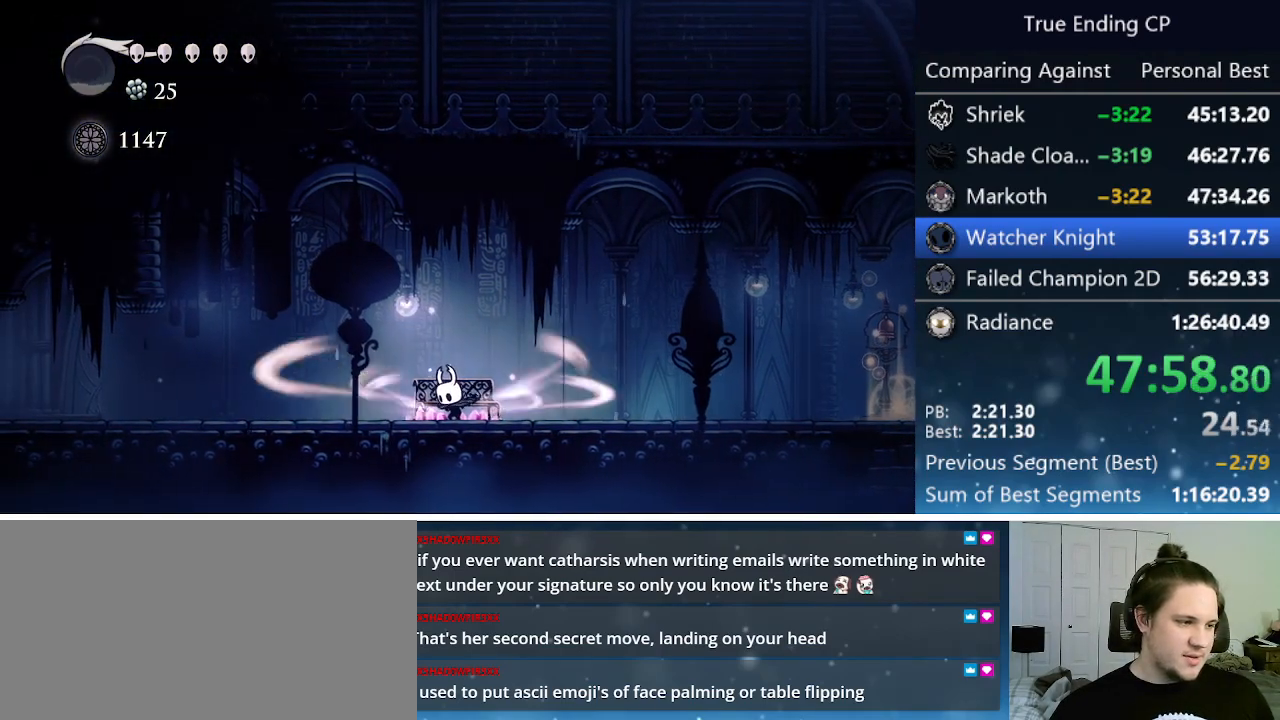
{"keys": ["left"], "events": [[483, "cdash", "up"]]}
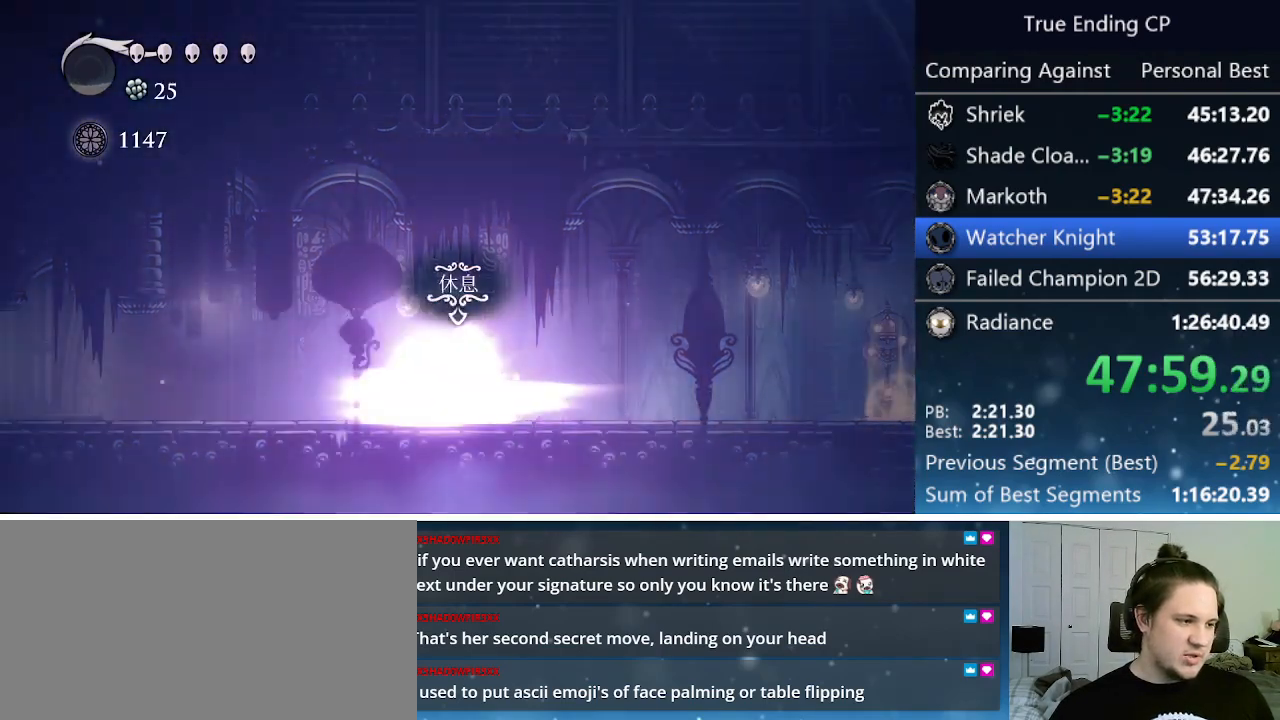
{"keys": ["left"], "events": []}
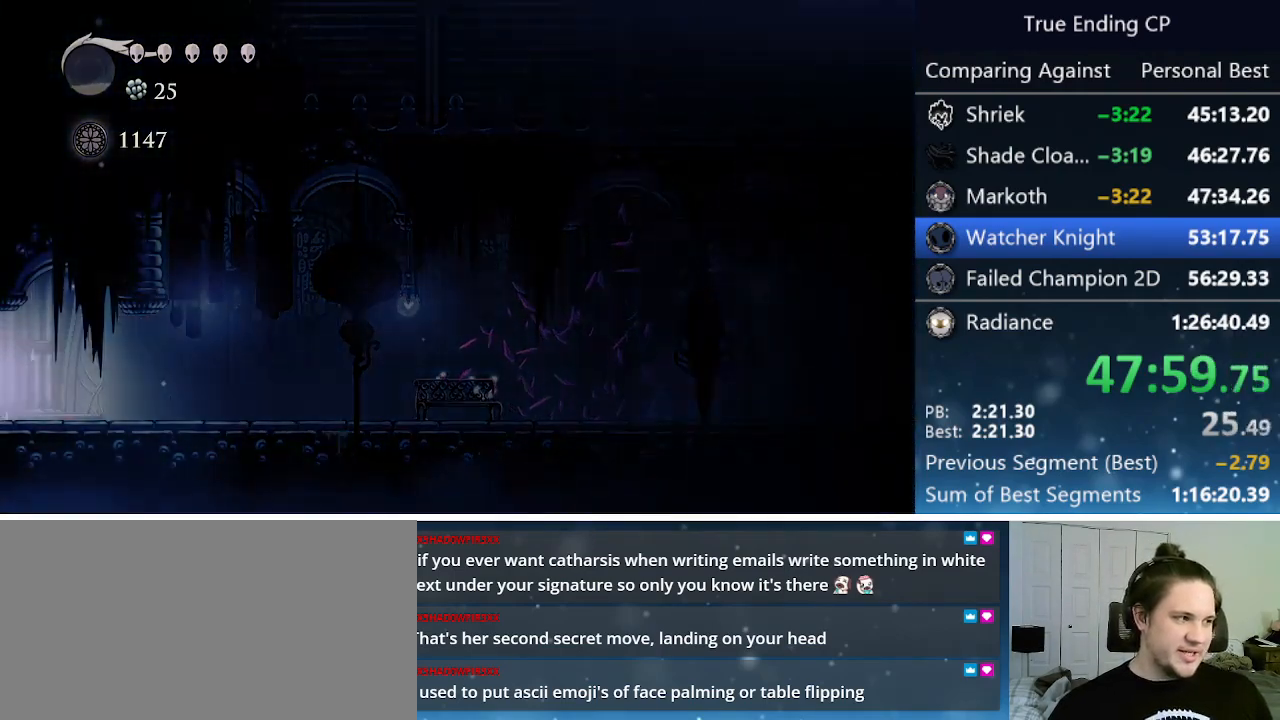
{"keys": ["left"], "events": []}
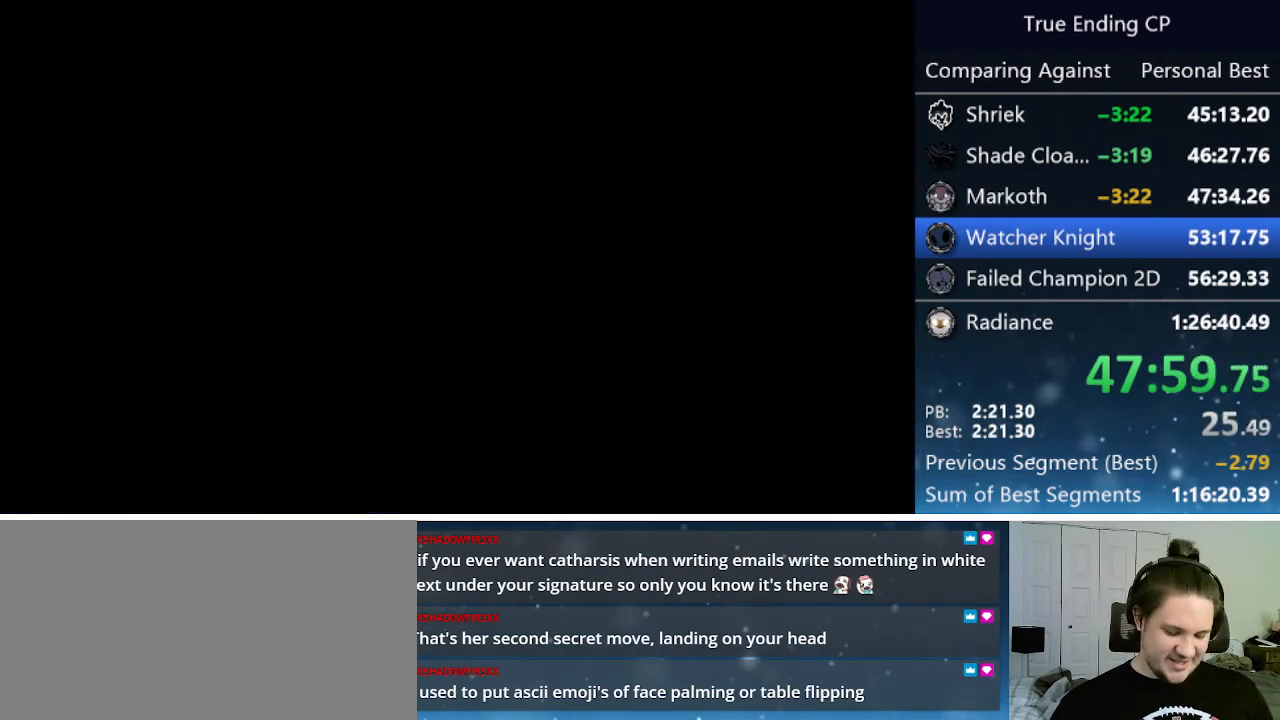
{"keys": ["left"], "events": []}
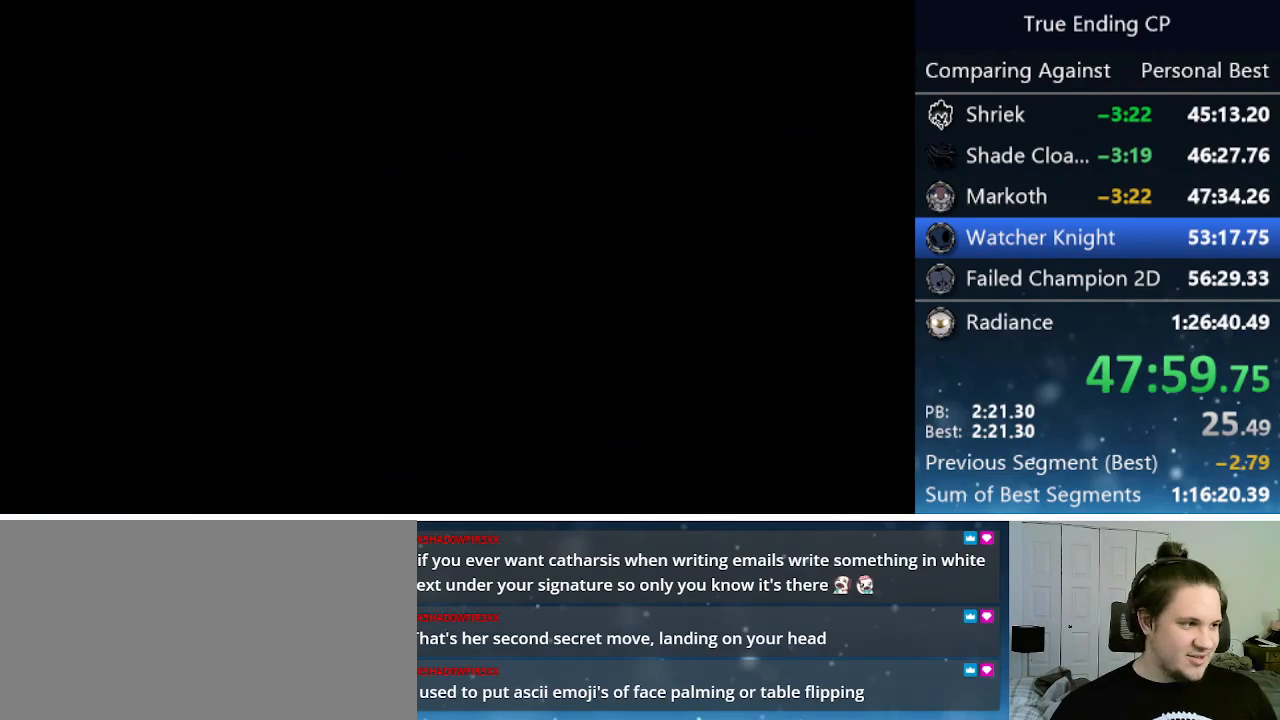
{"keys": ["left"], "events": []}
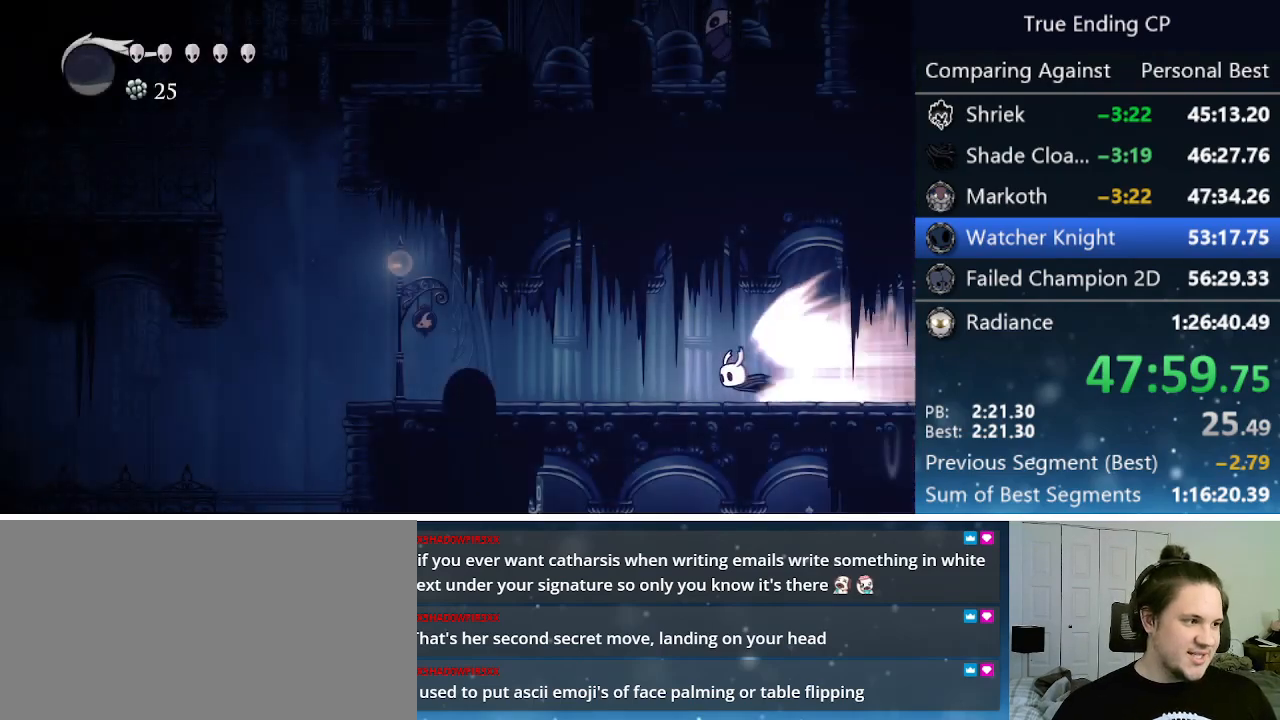
{"keys": ["left"], "events": []}
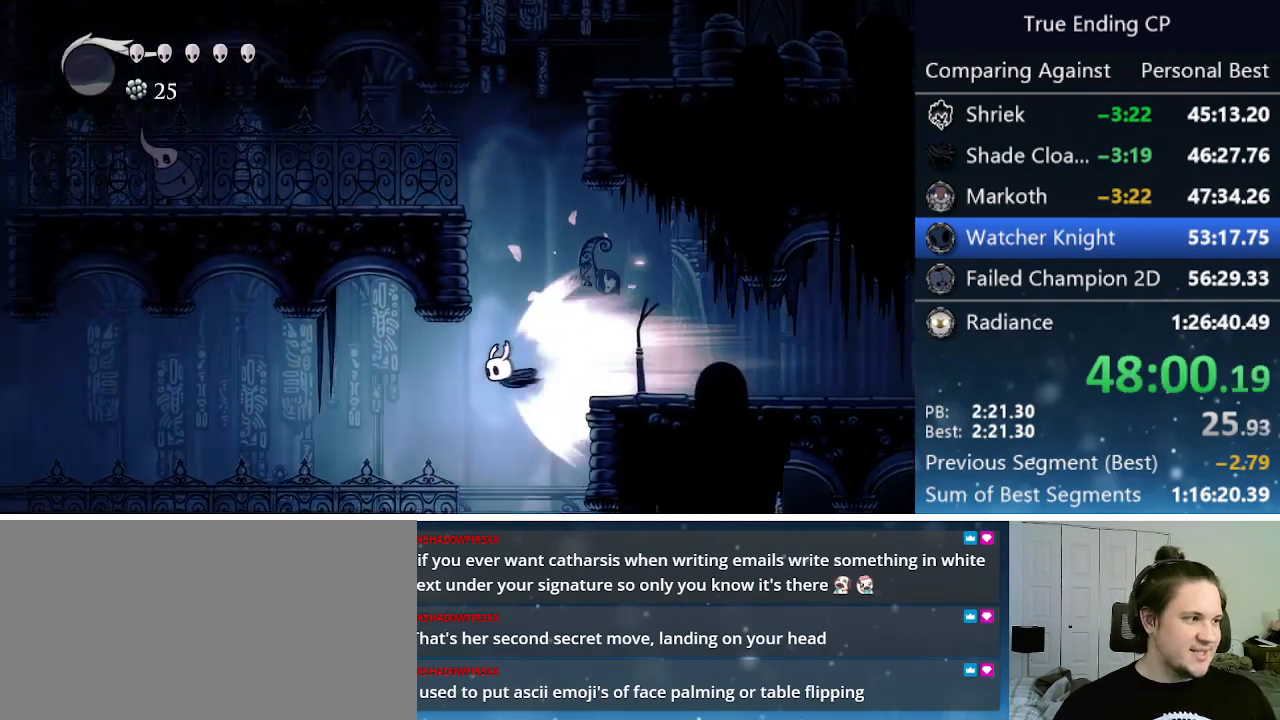
{"keys": ["jump", "left"], "events": [[400, "jump", "down"]]}
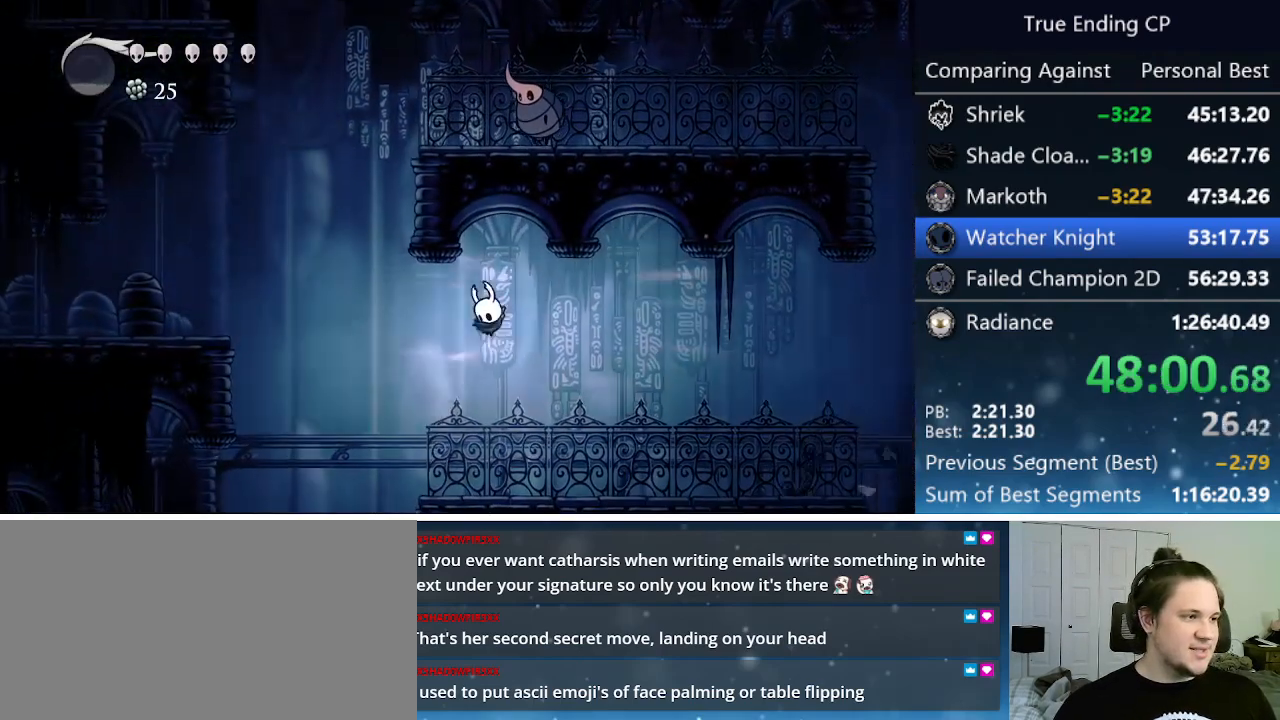
{"keys": ["jump", "left"], "events": [[33, "jump", "up"], [450, "jump", "down"]]}
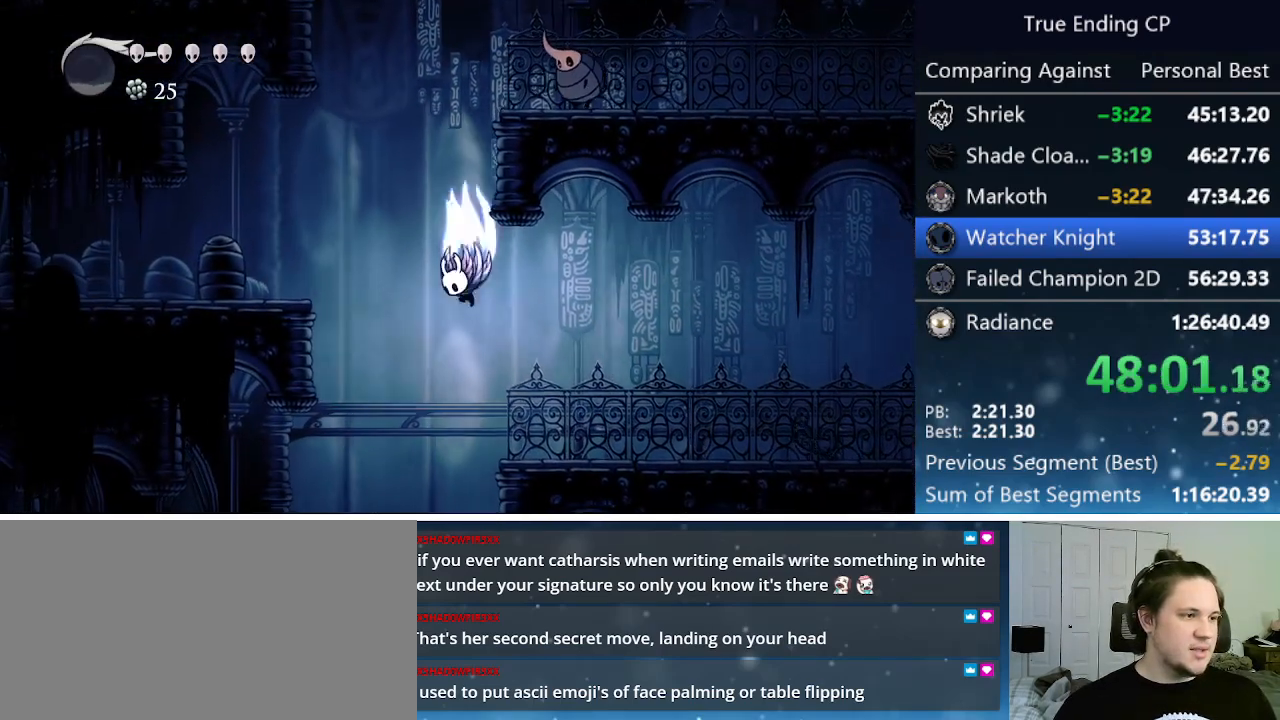
{"keys": ["jump", "right"], "events": [[100, "left", "up"], [100, "right", "down"], [333, "jump", "up"], [416, "jump", "down"]]}
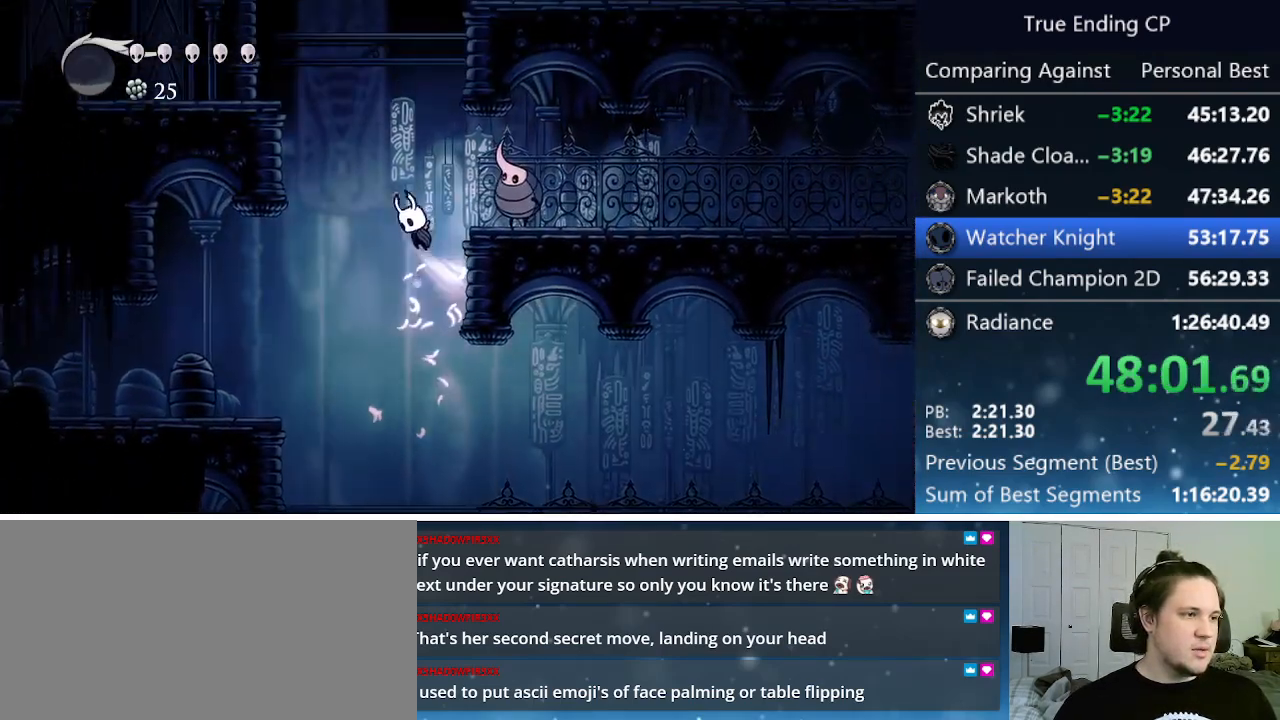
{"keys": ["dash", "left"], "events": [[66, "nail", "down"], [200, "left", "down"], [200, "right", "up"], [350, "dash", "down"], [350, "jump", "up"], [350, "nail", "up"]]}
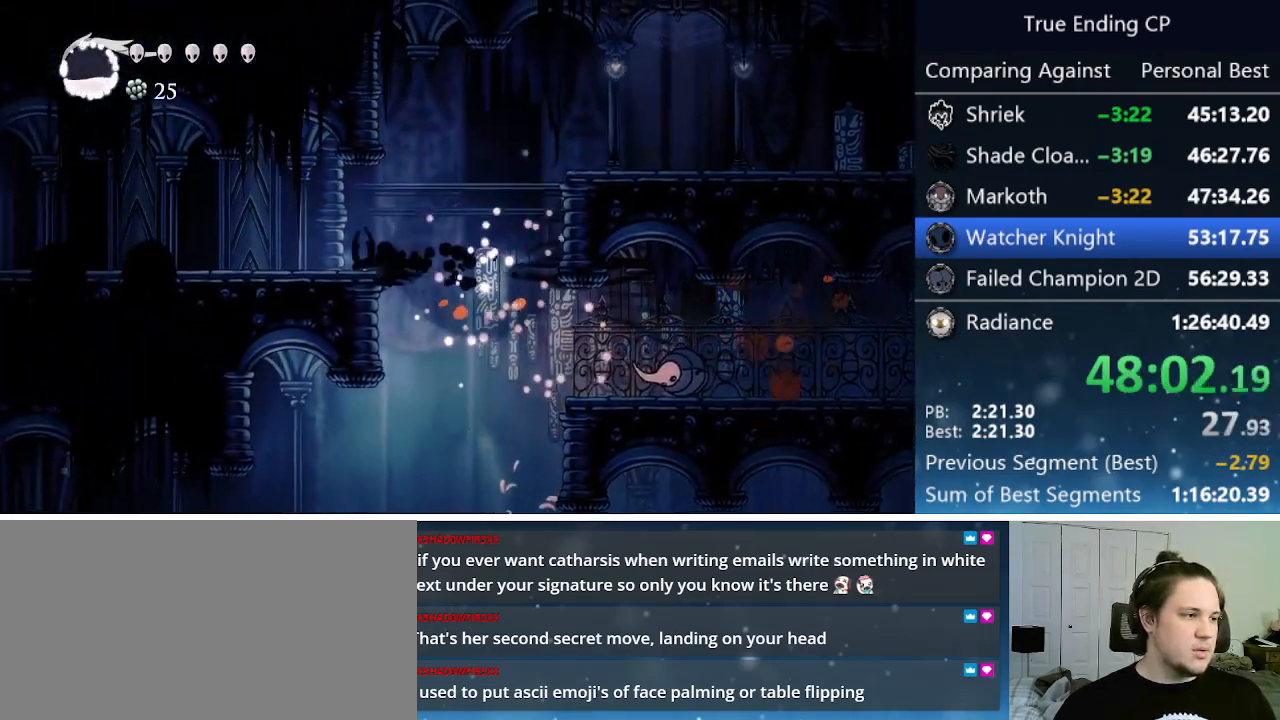
{"keys": ["dash", "left"], "events": [[116, "dash", "up"], [116, "jump", "down"], [316, "jump", "up"], [450, "dash", "down"]]}
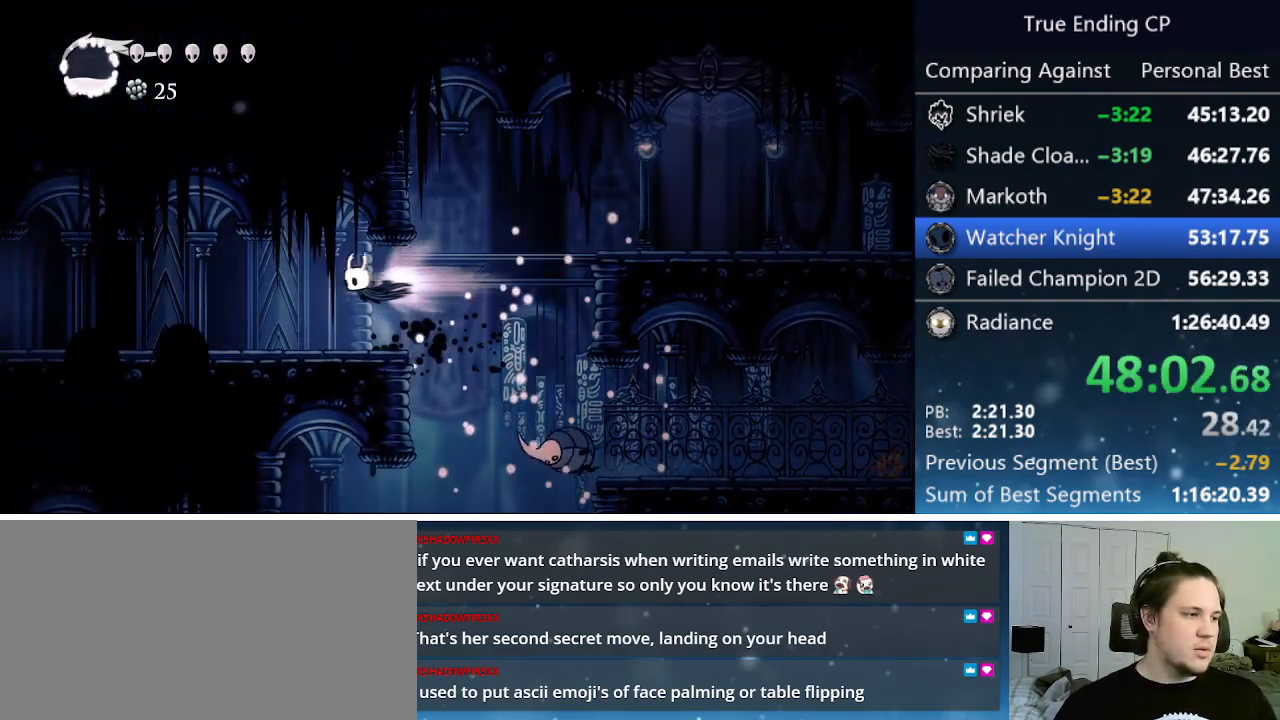
{"keys": ["left"], "events": [[283, "dash", "up"]]}
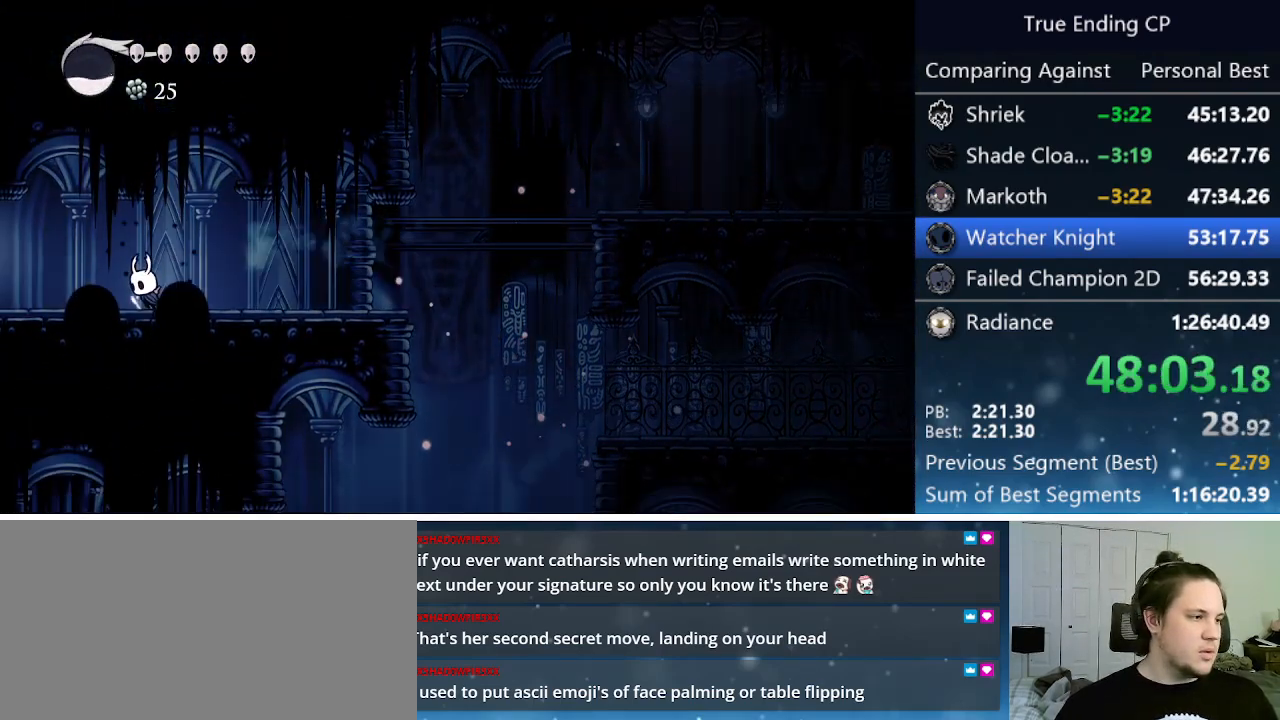
{"keys": ["dash", "left"], "events": [[16, "dash", "down"], [166, "dash", "up"], [350, "dash", "down"], [433, "dash", "up"], [483, "dash", "down"]]}
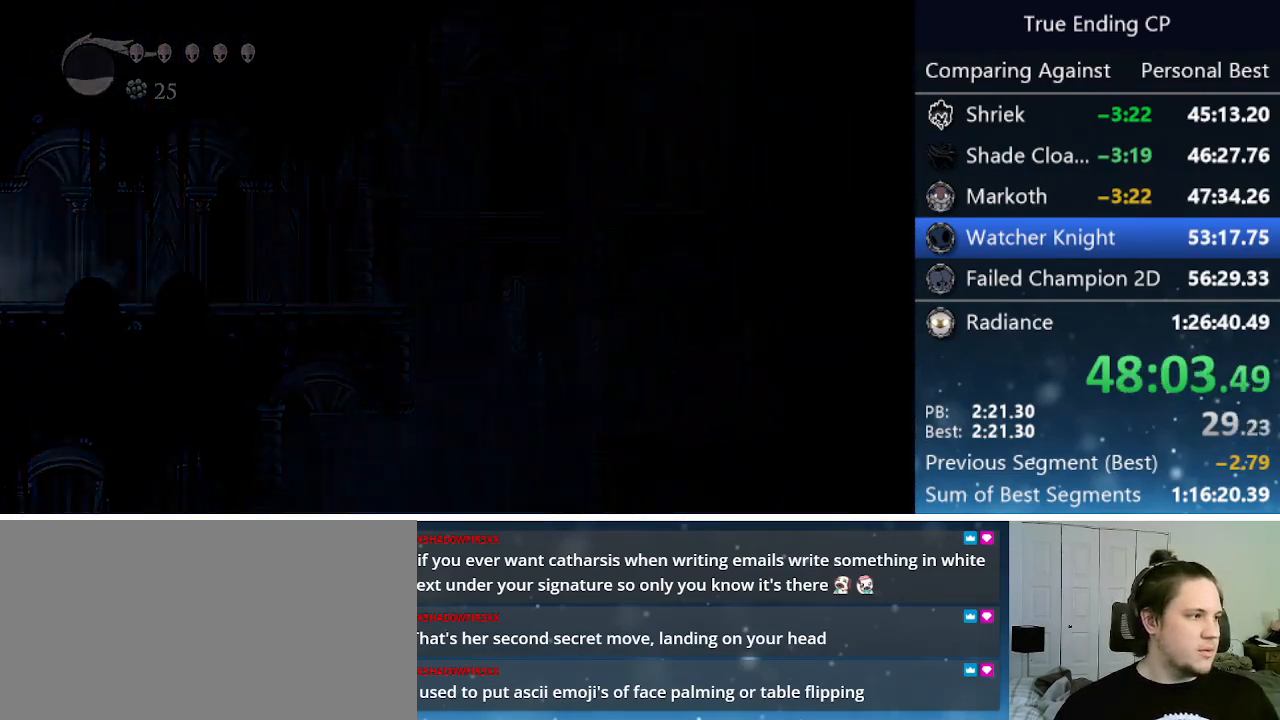
{"keys": ["left"], "events": [[33, "dash", "up"], [83, "dash", "down"], [133, "dash", "up"], [216, "dash", "down"], [266, "dash", "up"], [316, "dash", "down"], [416, "dash", "up"], [466, "dash", "down"], [500, "dash", "up"]]}
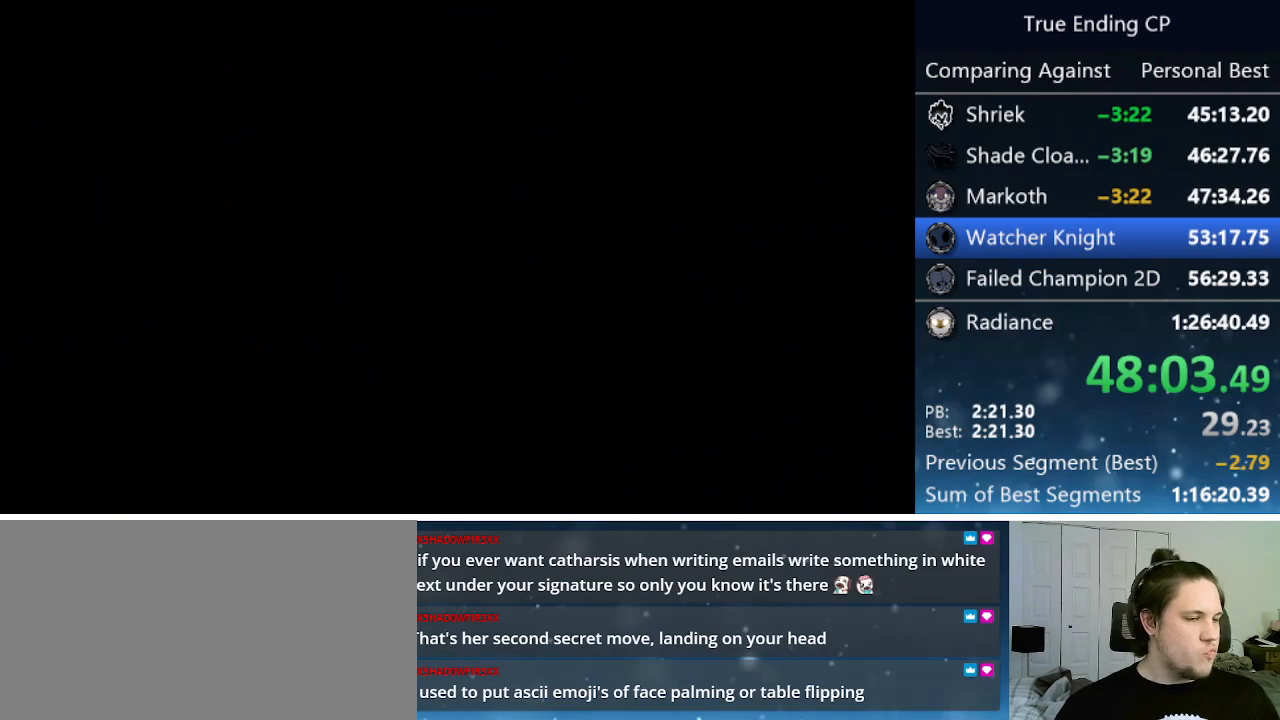
{"keys": ["dash", "left"], "events": [[100, "dash", "down"], [133, "dash", "up"], [233, "dash", "down"], [283, "dash", "up"], [333, "dash", "down"], [383, "dash", "up"], [466, "dash", "down"]]}
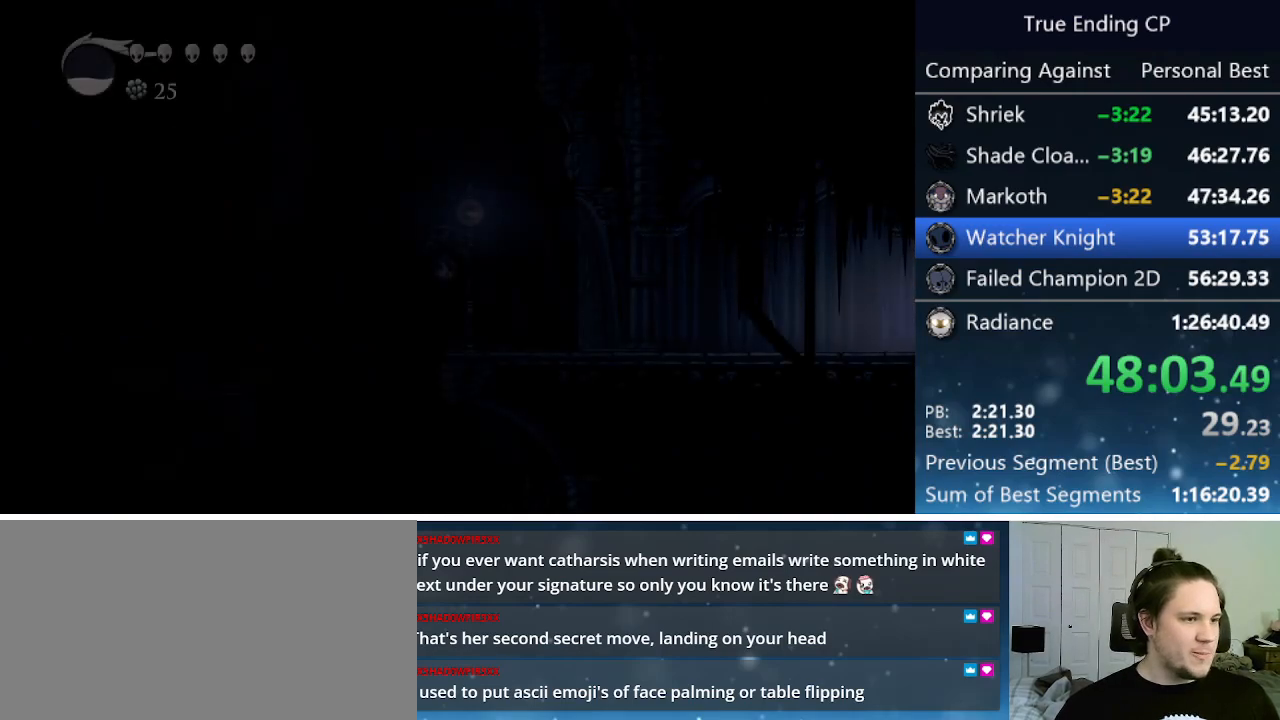
{"keys": ["left"], "events": [[16, "dash", "up"], [116, "dash", "down"], [150, "dash", "up"], [200, "dash", "down"], [300, "dash", "up"], [350, "dash", "down"], [383, "dash", "up"], [433, "dash", "down"], [483, "dash", "up"]]}